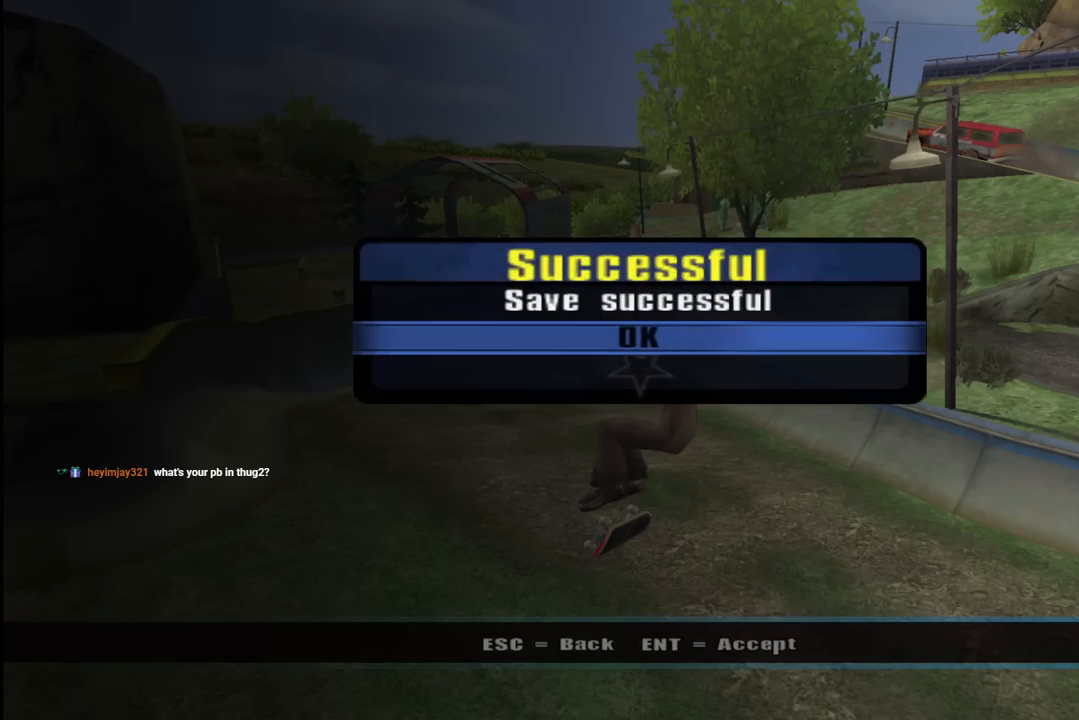
Gameplay with a controller (PlayStation layout); each line is a JSON object with the inputs held at the frame after it. "events" lists button and stick changes between this image and that frame as [ms after this image, input, new state], when the widget could be followed in between. Not read: L1.
{"buttons": [], "left_stick": "center", "right_stick": "center", "events": [[17, "CROSS", "down"], [150, "CROSS", "up"], [150, "left_stick", "up-right"], [233, "left_stick", "center"]]}
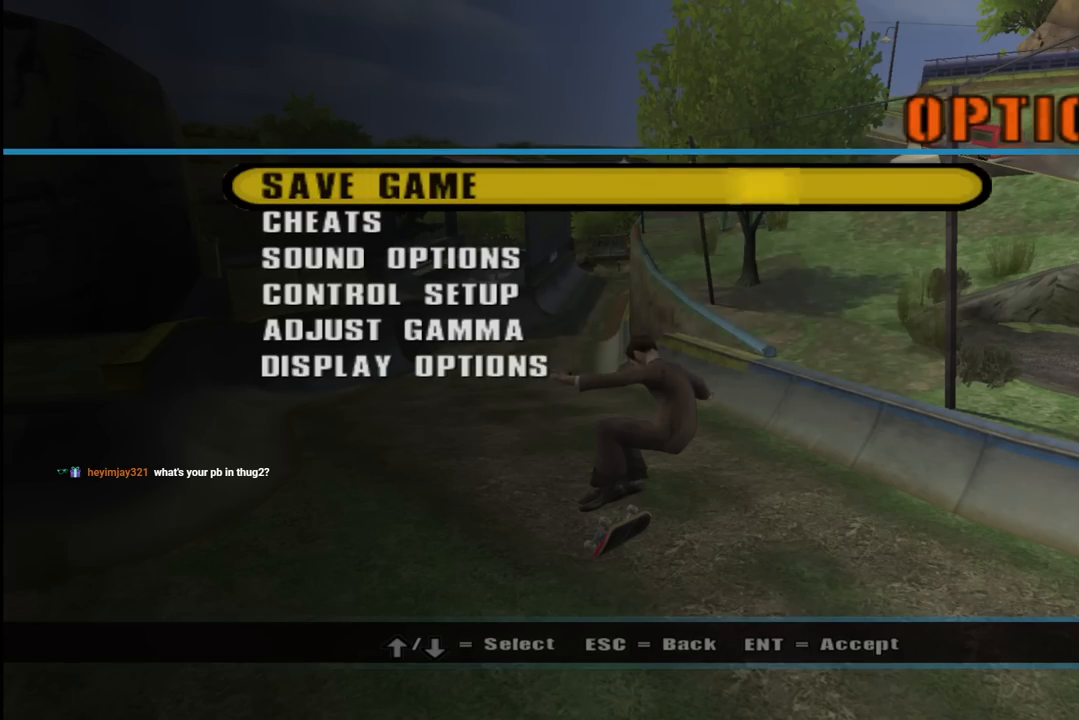
{"buttons": [], "left_stick": "center", "right_stick": "center", "events": [[333, "CIRCLE", "down"], [433, "CIRCLE", "up"]]}
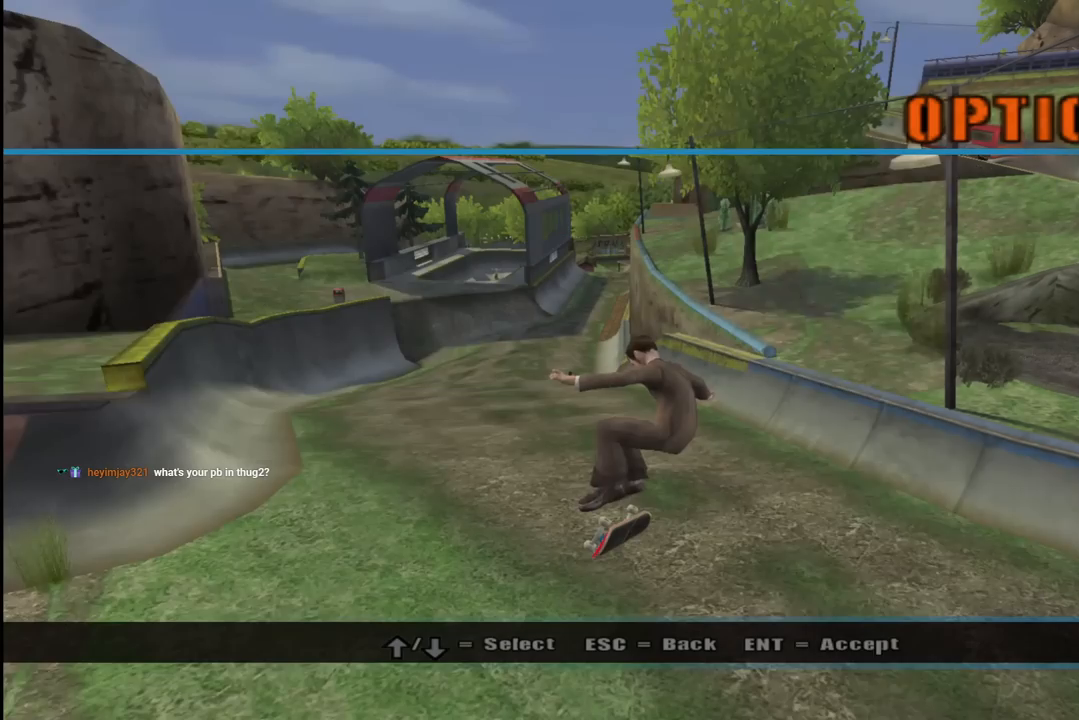
{"buttons": ["CIRCLE"], "left_stick": "center", "right_stick": "center", "events": [[467, "CIRCLE", "down"]]}
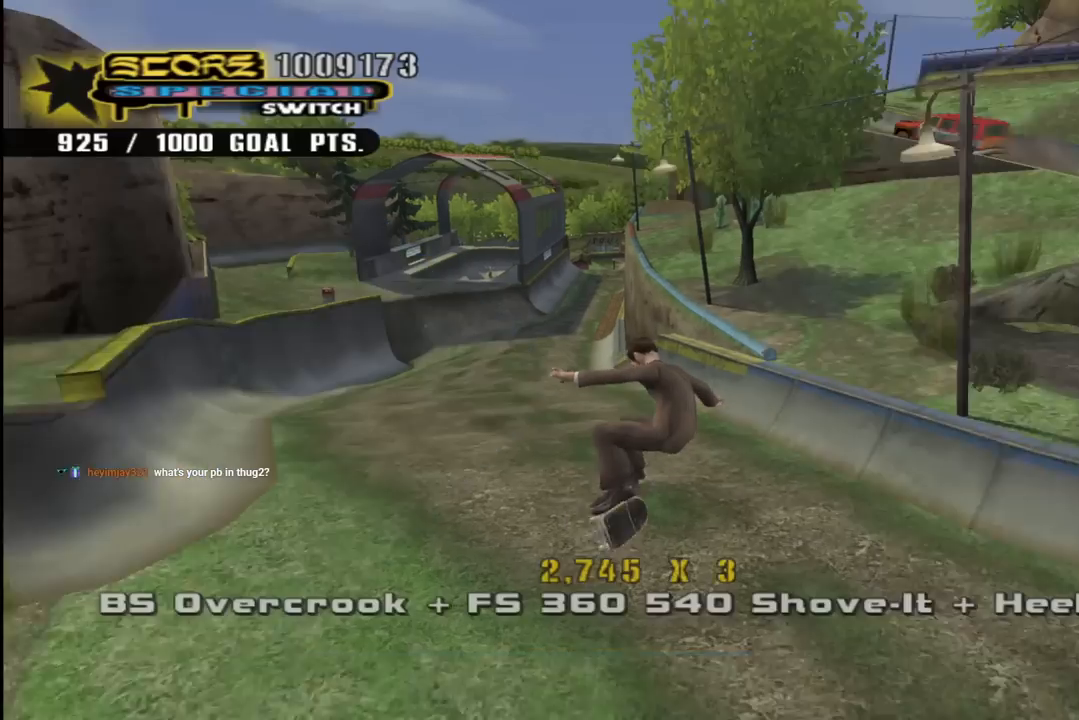
{"buttons": ["DPAD_LEFT"], "left_stick": "center", "right_stick": "center", "events": [[83, "CIRCLE", "up"], [483, "DPAD_LEFT", "down"]]}
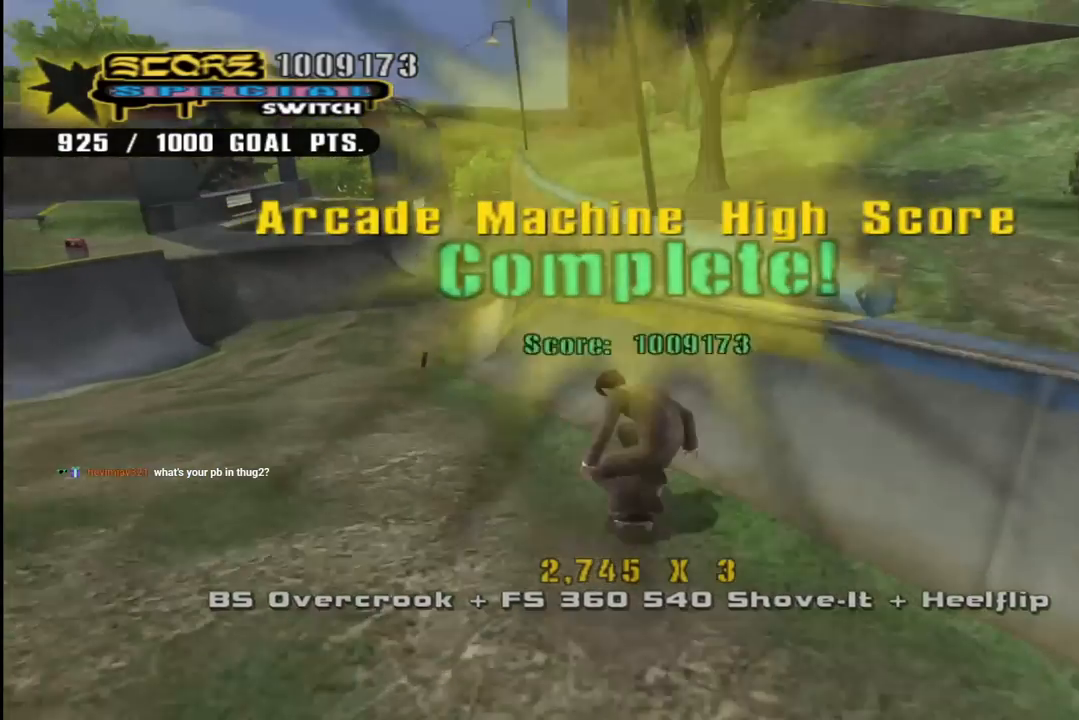
{"buttons": ["DPAD_DOWN"], "left_stick": "center", "right_stick": "center", "events": [[50, "DPAD_DOWN", "down"], [167, "DPAD_DOWN", "up"], [200, "DPAD_LEFT", "up"], [200, "START", "down"], [200, "right_stick", "left"], [317, "START", "up"], [317, "right_stick", "center"], [417, "DPAD_DOWN", "down"]]}
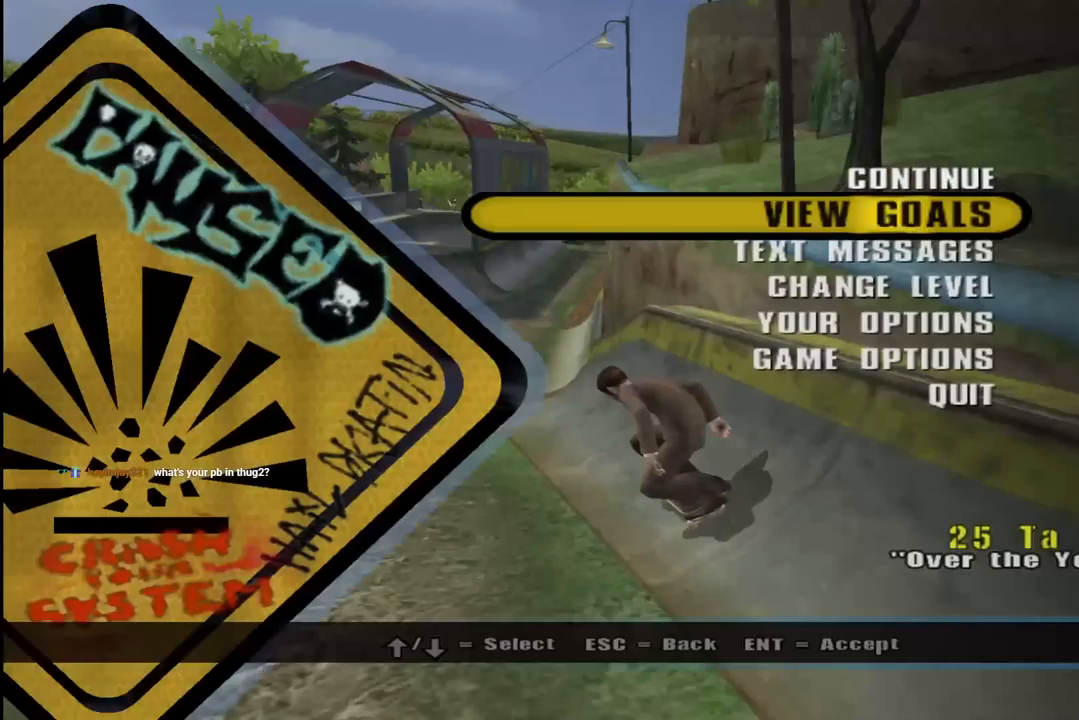
{"buttons": [], "left_stick": "center", "right_stick": "center", "events": [[33, "DPAD_DOWN", "up"], [350, "CROSS", "down"], [500, "CROSS", "up"]]}
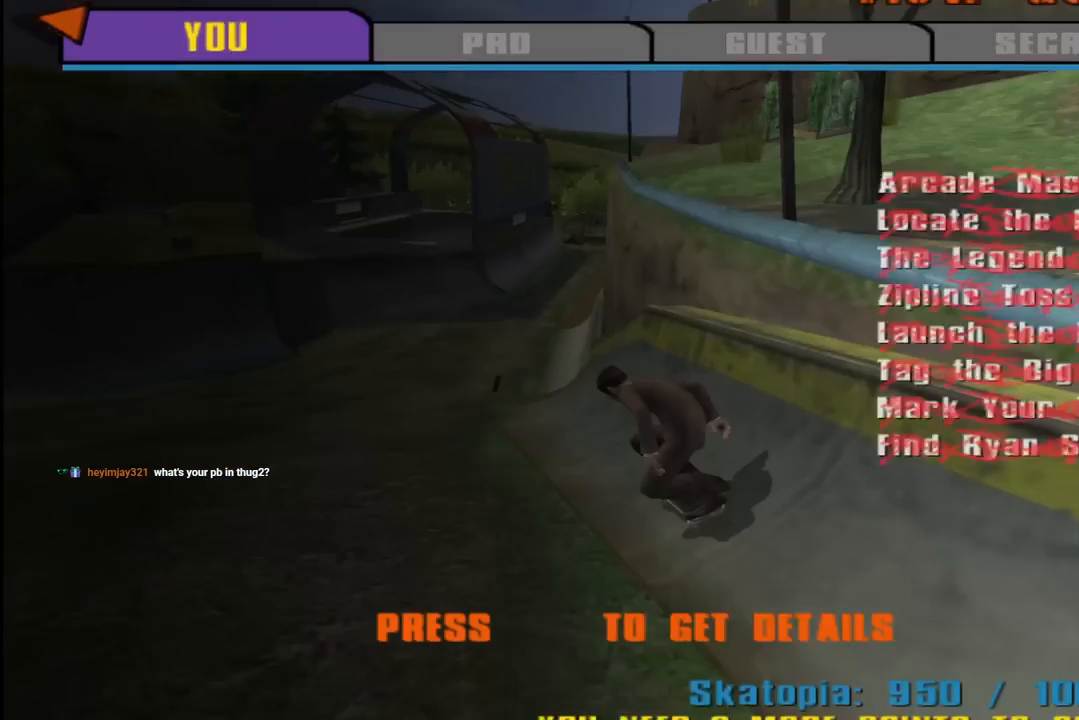
{"buttons": [], "left_stick": "center", "right_stick": "center", "events": []}
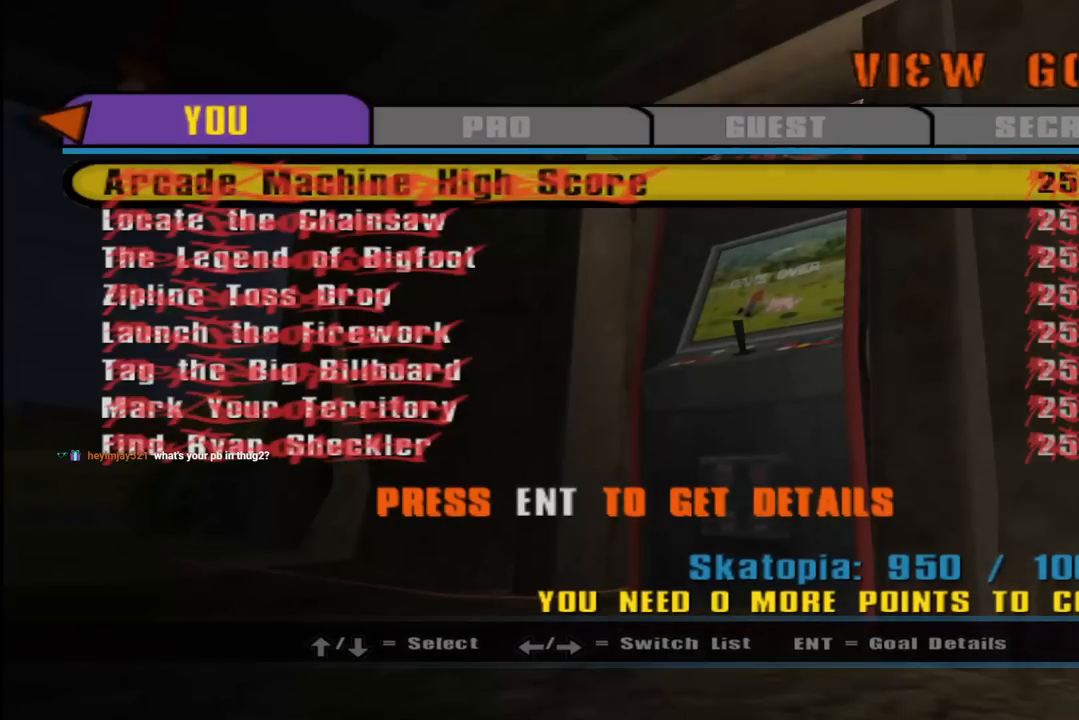
{"buttons": [], "left_stick": "center", "right_stick": "center", "events": [[50, "DPAD_RIGHT", "down"], [167, "DPAD_RIGHT", "up"]]}
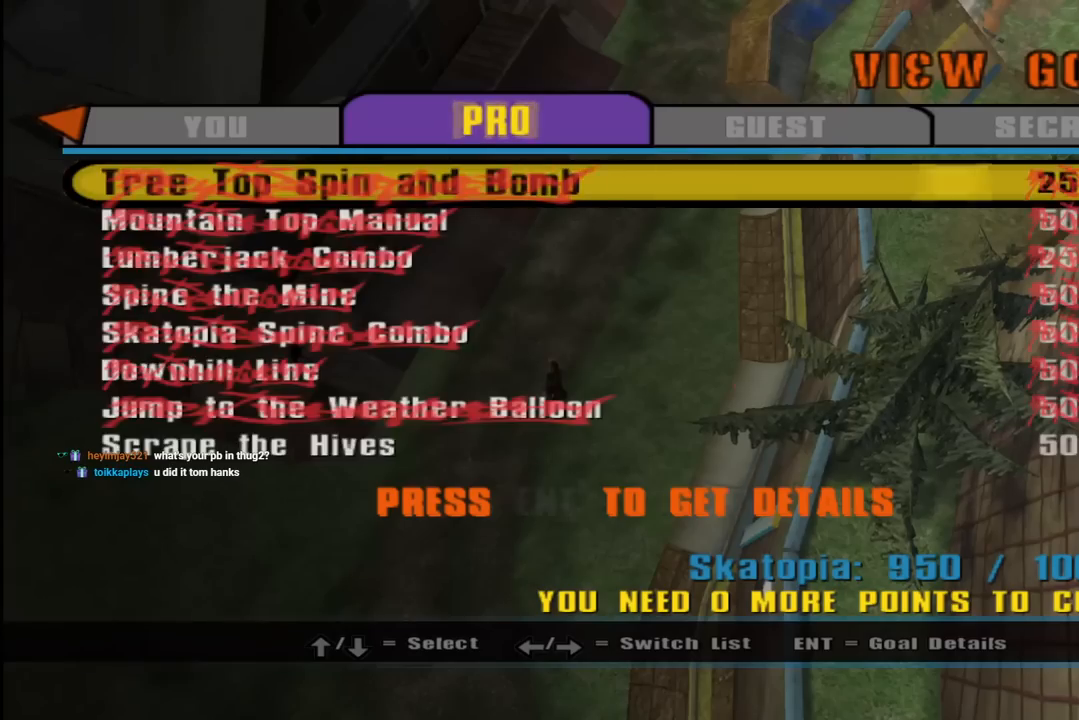
{"buttons": ["DPAD_LEFT"], "left_stick": "center", "right_stick": "center", "events": [[100, "DPAD_RIGHT", "down"], [233, "DPAD_RIGHT", "up"], [400, "DPAD_LEFT", "down"]]}
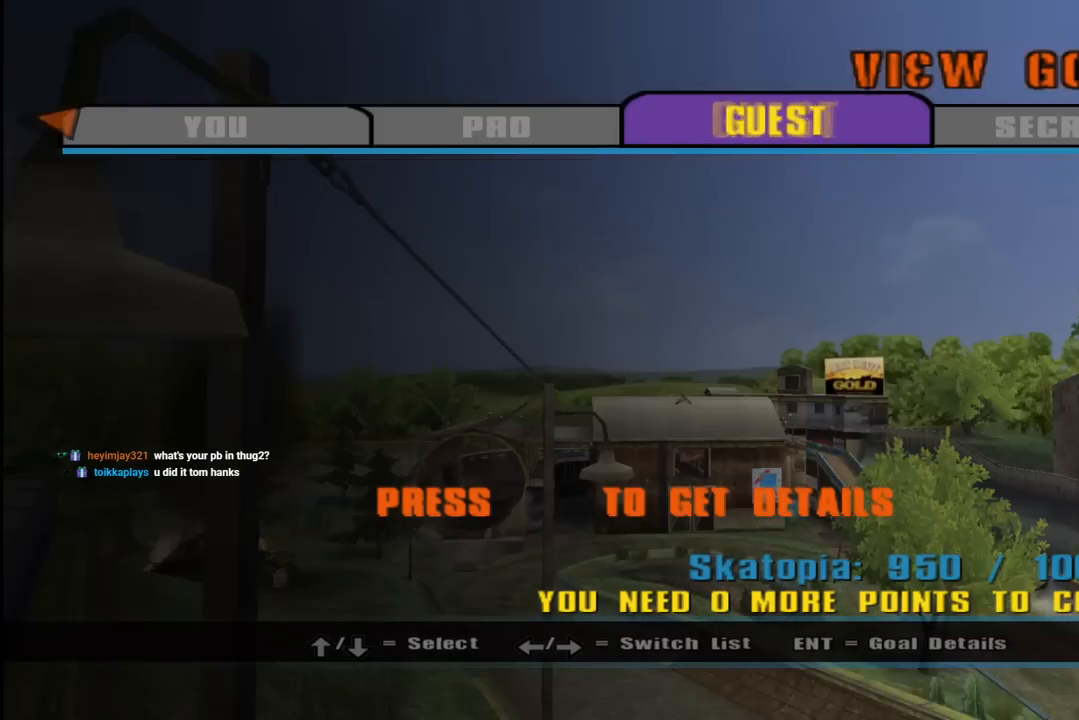
{"buttons": ["DPAD_DOWN"], "left_stick": "center", "right_stick": "center", "events": [[33, "DPAD_LEFT", "up"], [333, "DPAD_DOWN", "down"], [433, "DPAD_DOWN", "up"], [500, "DPAD_DOWN", "down"]]}
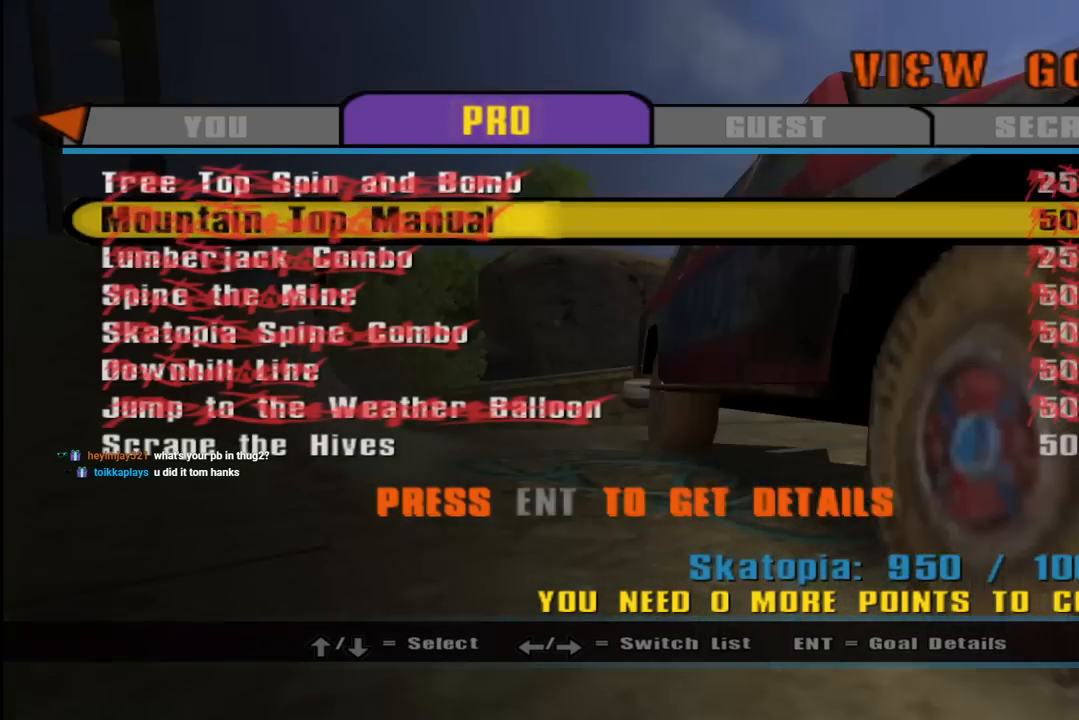
{"buttons": [], "left_stick": "center", "right_stick": "center", "events": [[100, "DPAD_DOWN", "up"], [167, "DPAD_DOWN", "down"], [250, "DPAD_DOWN", "up"], [317, "DPAD_DOWN", "down"], [383, "DPAD_DOWN", "up"]]}
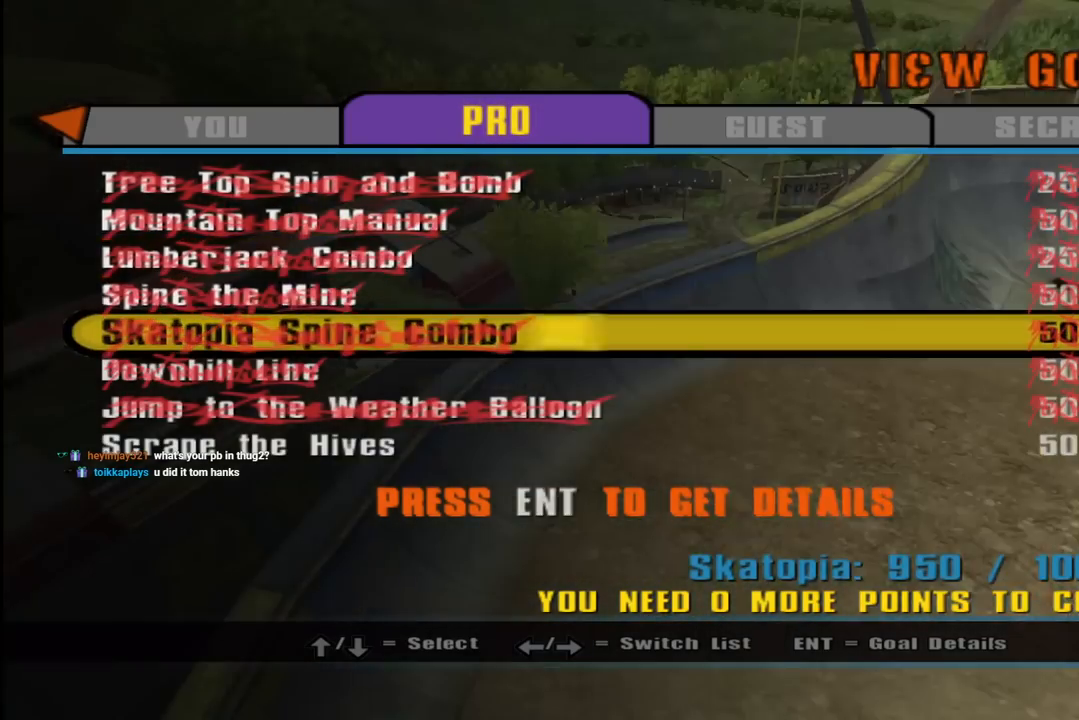
{"buttons": [], "left_stick": "center", "right_stick": "center", "events": [[33, "CIRCLE", "down"], [150, "CIRCLE", "up"], [350, "CIRCLE", "down"], [450, "CIRCLE", "up"]]}
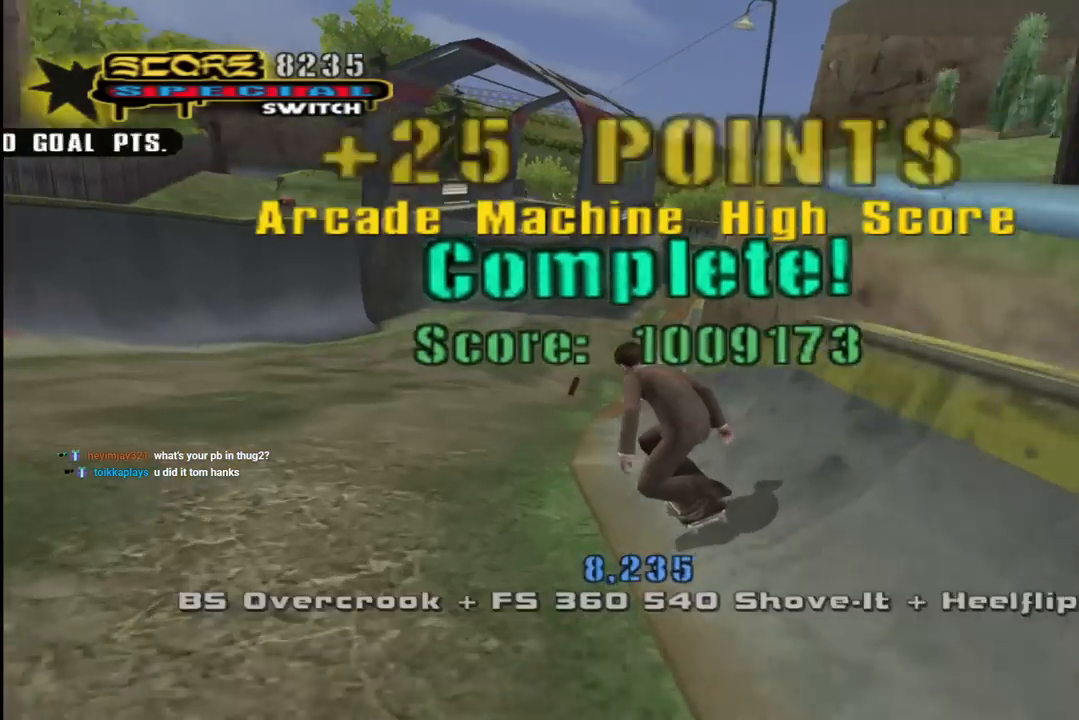
{"buttons": ["CROSS", "R1", "DPAD_DOWN"], "left_stick": "center", "right_stick": "center", "events": [[233, "CROSS", "down"], [283, "DPAD_DOWN", "down"], [350, "DPAD_DOWN", "up"], [400, "DPAD_DOWN", "down"], [450, "R1", "down"]]}
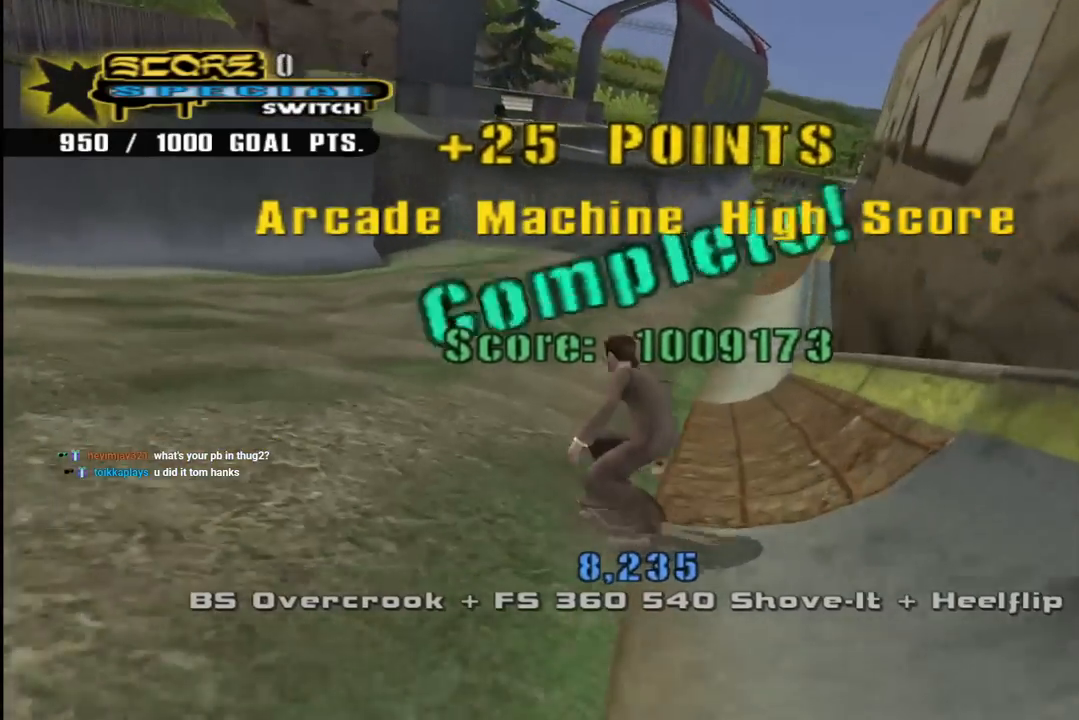
{"buttons": ["CROSS", "DPAD_RIGHT"], "left_stick": "center", "right_stick": "center", "events": [[17, "DPAD_DOWN", "up"], [117, "R1", "up"], [400, "DPAD_RIGHT", "down"]]}
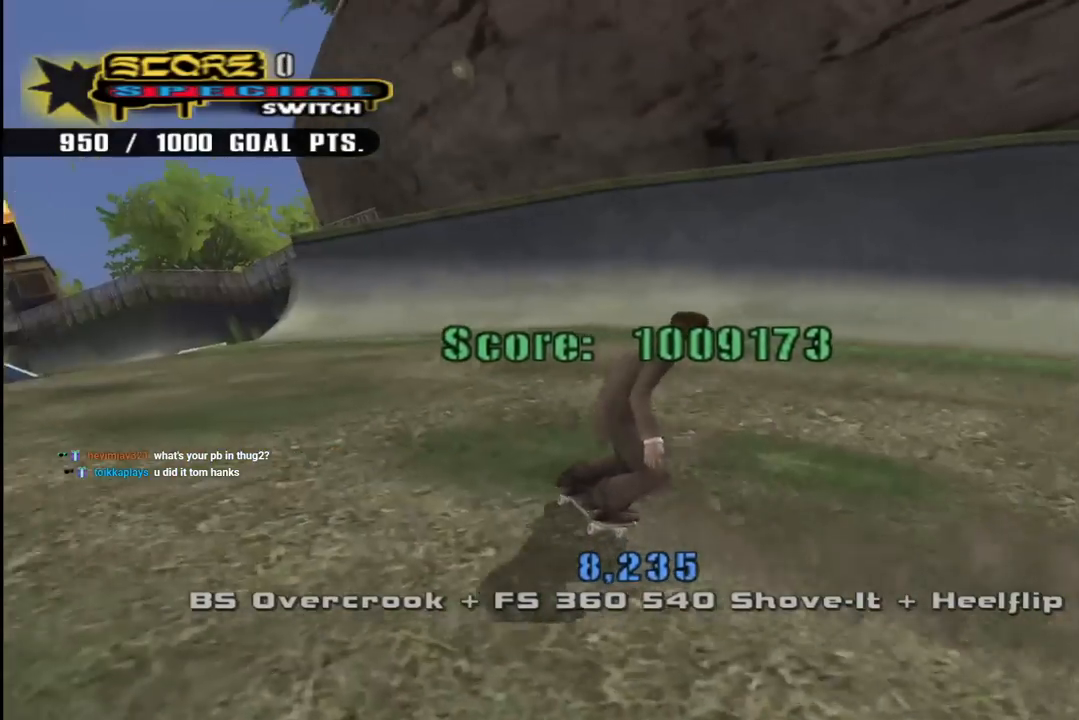
{"buttons": ["CROSS"], "left_stick": "center", "right_stick": "center", "events": [[133, "DPAD_RIGHT", "up"], [250, "DPAD_LEFT", "down"], [250, "DPAD_UP", "down"], [450, "DPAD_LEFT", "up"], [450, "DPAD_UP", "up"]]}
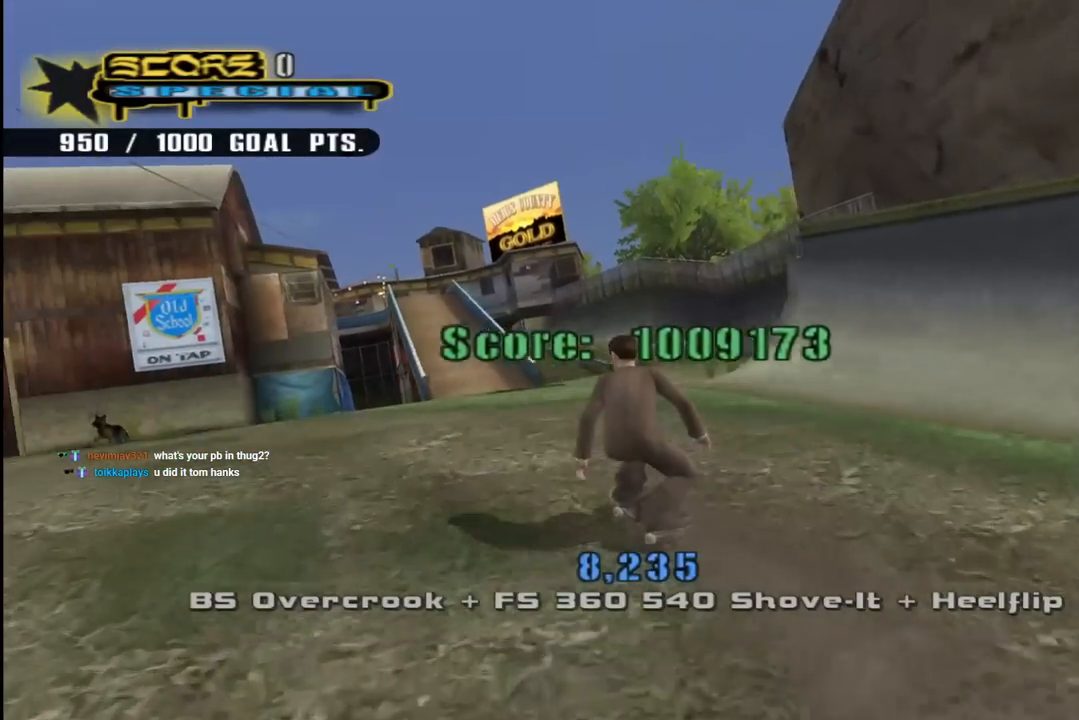
{"buttons": ["CROSS", "R1", "DPAD_DOWN", "DPAD_RIGHT"], "left_stick": "center", "right_stick": "center", "events": [[50, "DPAD_LEFT", "down"], [67, "DPAD_UP", "down"], [150, "DPAD_LEFT", "up"], [150, "DPAD_UP", "up"], [233, "DPAD_RIGHT", "down"], [267, "DPAD_DOWN", "down"], [467, "R1", "down"]]}
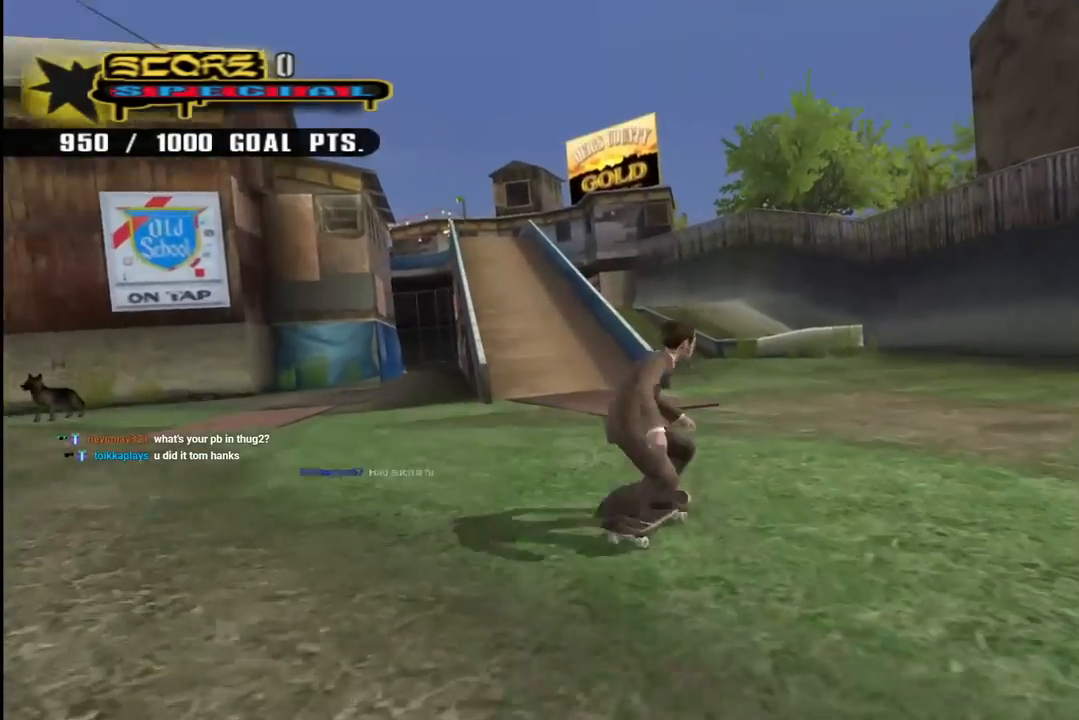
{"buttons": [], "left_stick": "center", "right_stick": "center", "events": [[133, "R1", "up"], [200, "DPAD_RIGHT", "up"], [233, "DPAD_DOWN", "up"], [483, "CROSS", "up"]]}
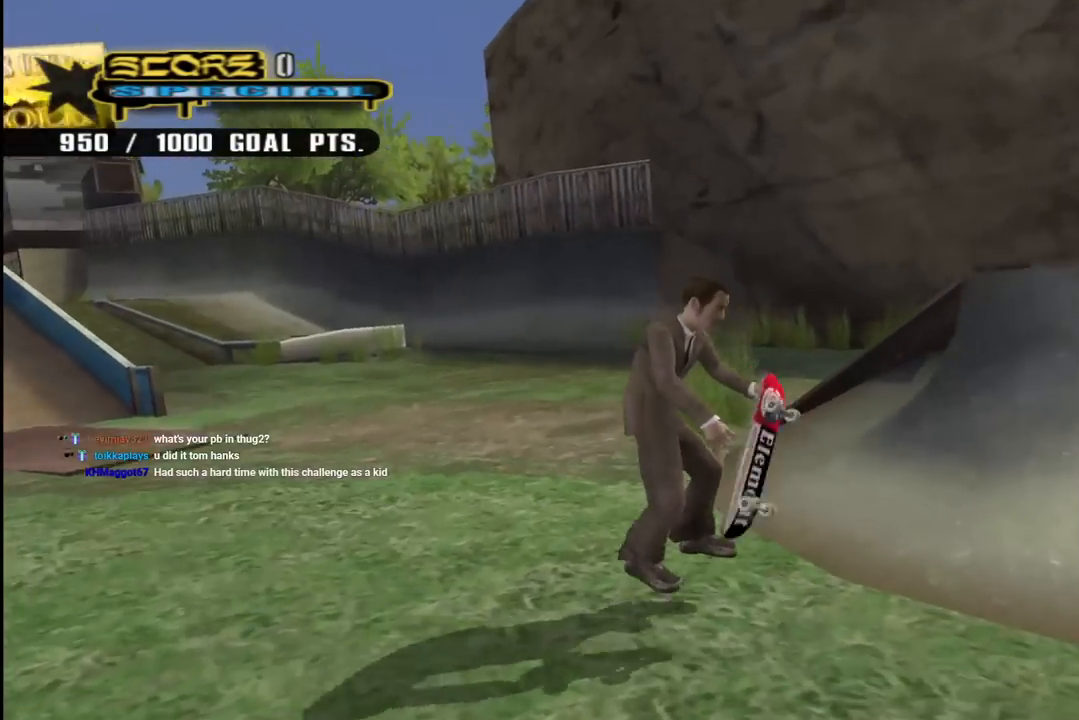
{"buttons": [], "left_stick": "center", "right_stick": "down-left", "events": [[83, "right_stick", "down"], [333, "right_stick", "down-left"]]}
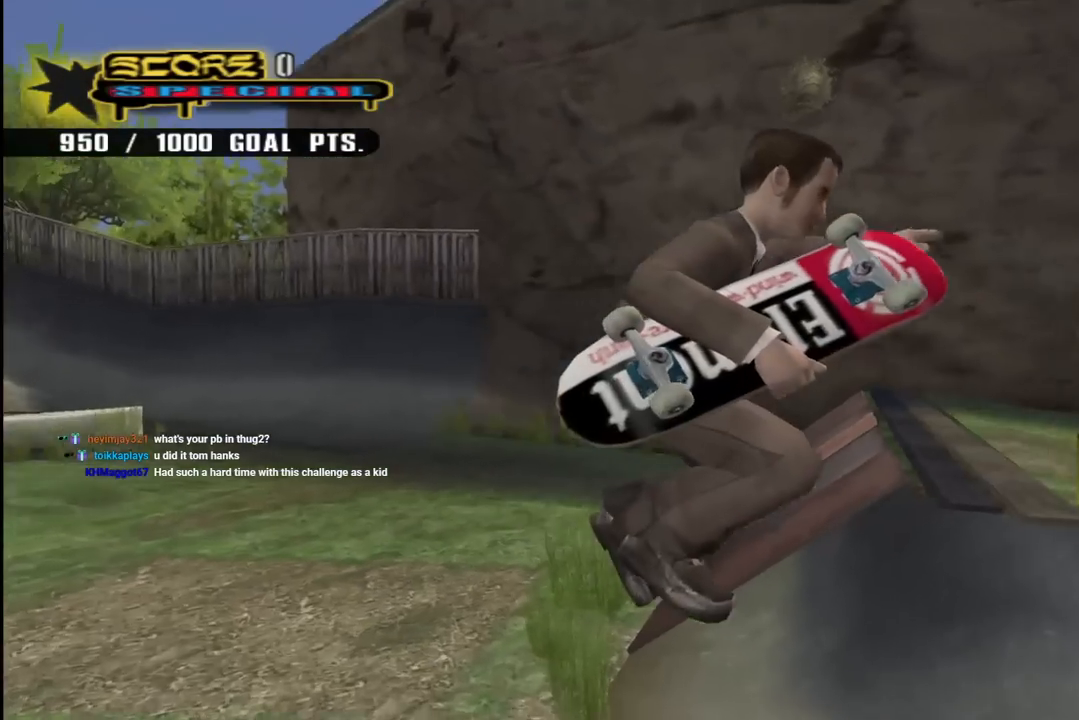
{"buttons": ["CROSS", "R1", "DPAD_UP", "DPAD_LEFT"], "left_stick": "center", "right_stick": "center", "events": [[150, "right_stick", "center"], [200, "DPAD_LEFT", "down"], [250, "CROSS", "down"], [300, "DPAD_UP", "down"], [400, "R1", "down"]]}
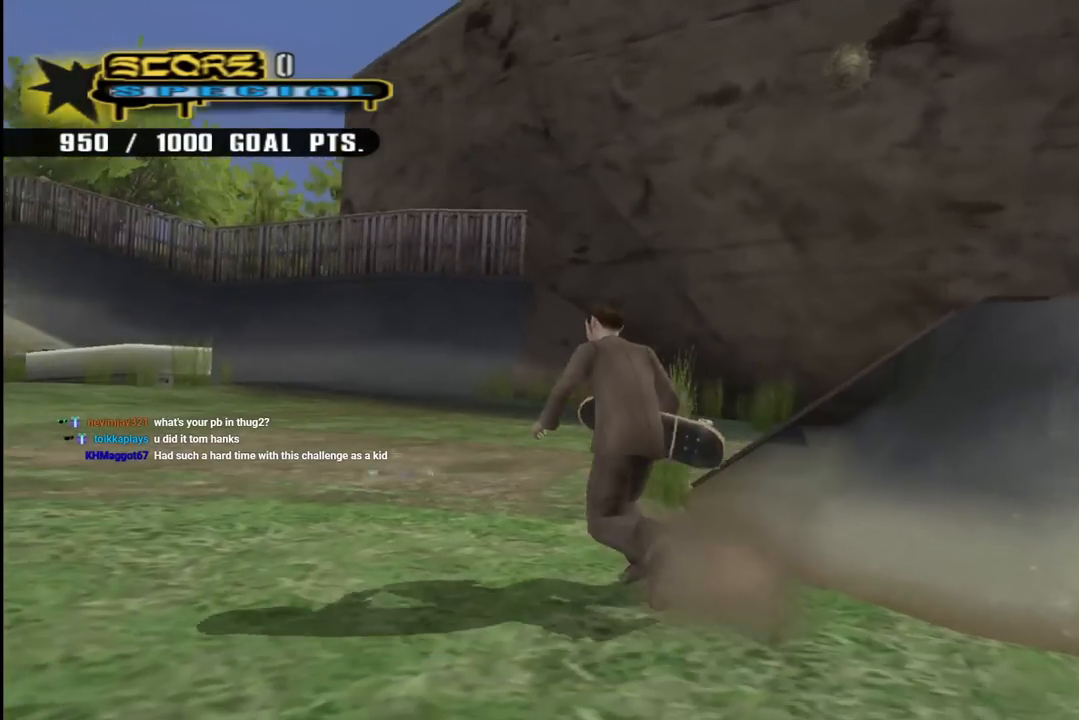
{"buttons": ["CROSS", "DPAD_DOWN", "DPAD_RIGHT"], "left_stick": "center", "right_stick": "center", "events": [[50, "DPAD_LEFT", "up"], [83, "DPAD_UP", "up"], [83, "R1", "up"], [117, "DPAD_RIGHT", "down"], [150, "DPAD_DOWN", "down"]]}
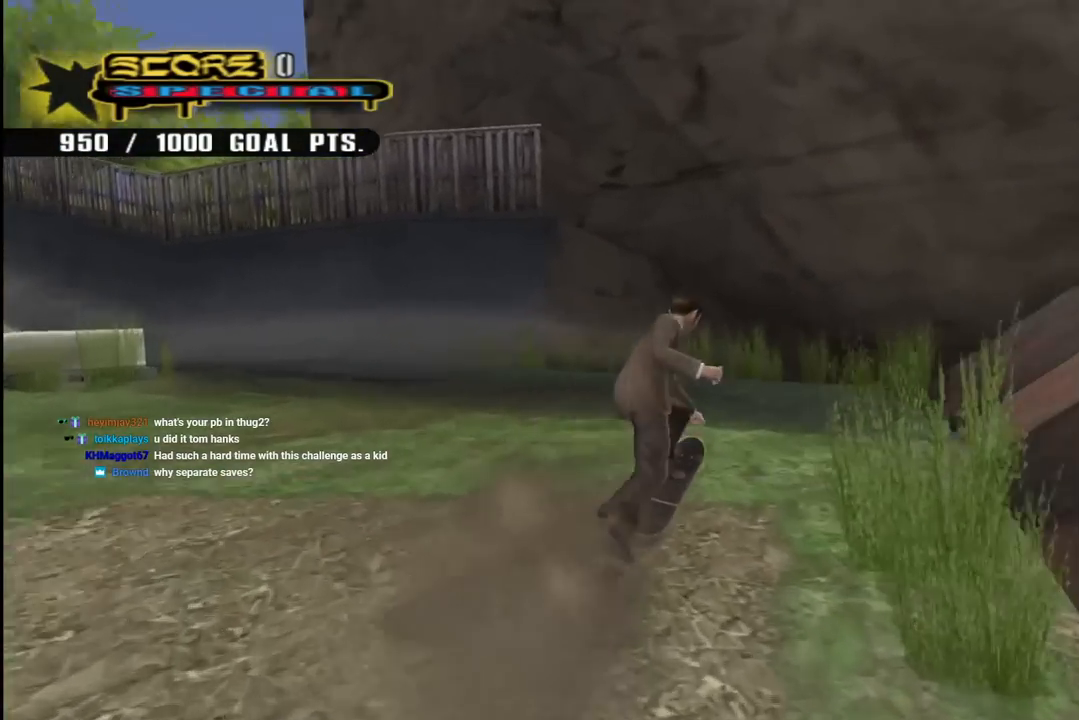
{"buttons": [], "left_stick": "center", "right_stick": "center", "events": [[200, "DPAD_DOWN", "up"], [417, "DPAD_RIGHT", "up"], [433, "CROSS", "up"]]}
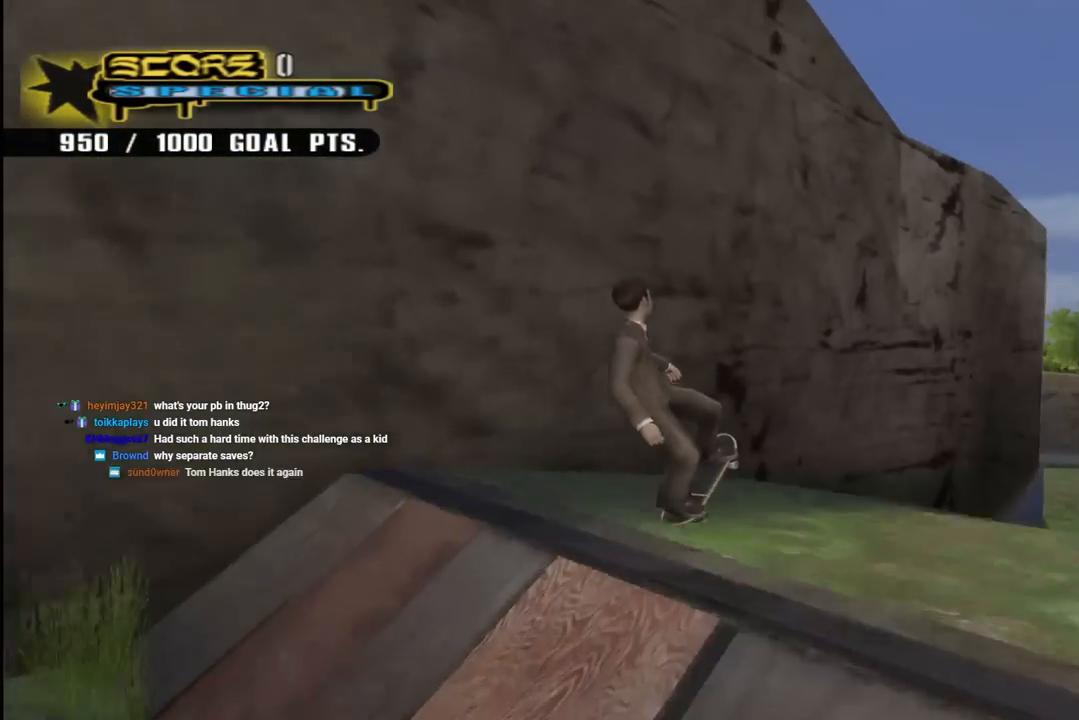
{"buttons": [], "left_stick": "center", "right_stick": "center", "events": []}
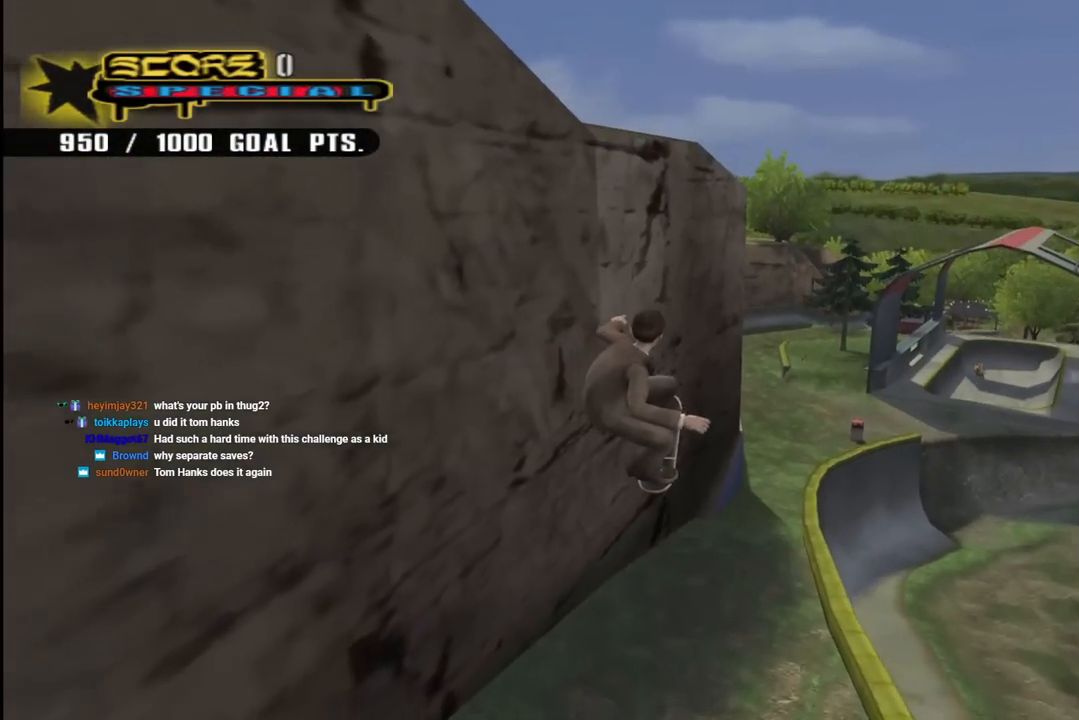
{"buttons": [], "left_stick": "center", "right_stick": "center", "events": [[350, "R1", "down"], [417, "R1", "up"]]}
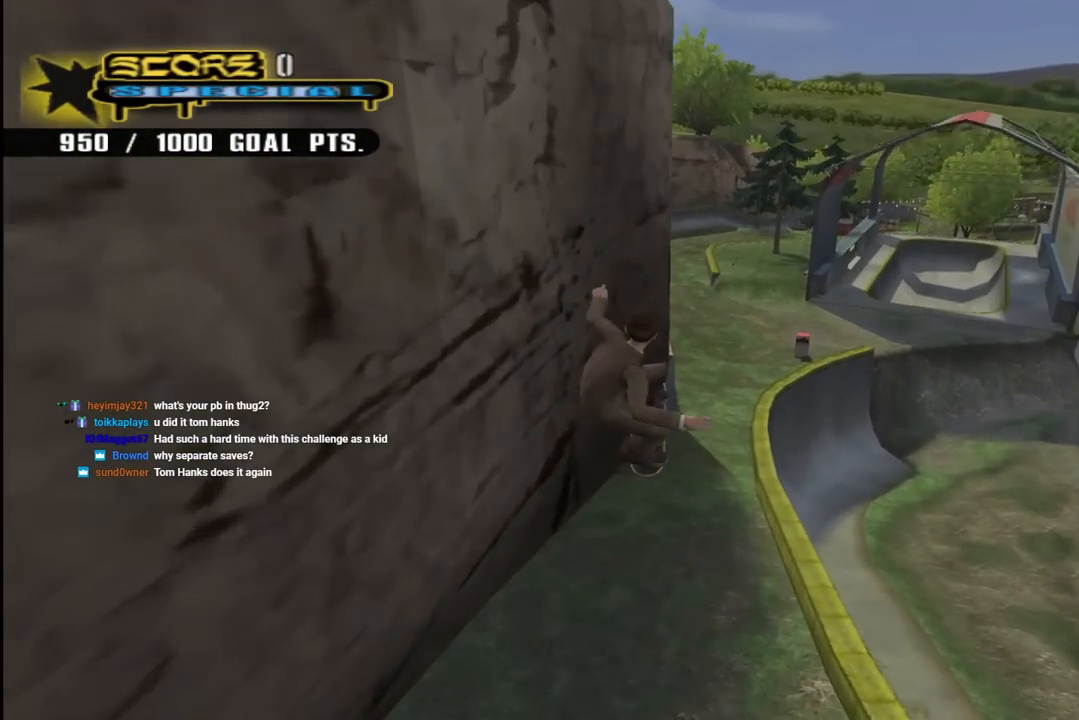
{"buttons": ["R1", "DPAD_DOWN"], "left_stick": "center", "right_stick": "center", "events": [[283, "DPAD_DOWN", "down"], [350, "DPAD_DOWN", "up"], [400, "DPAD_DOWN", "down"], [450, "R1", "down"]]}
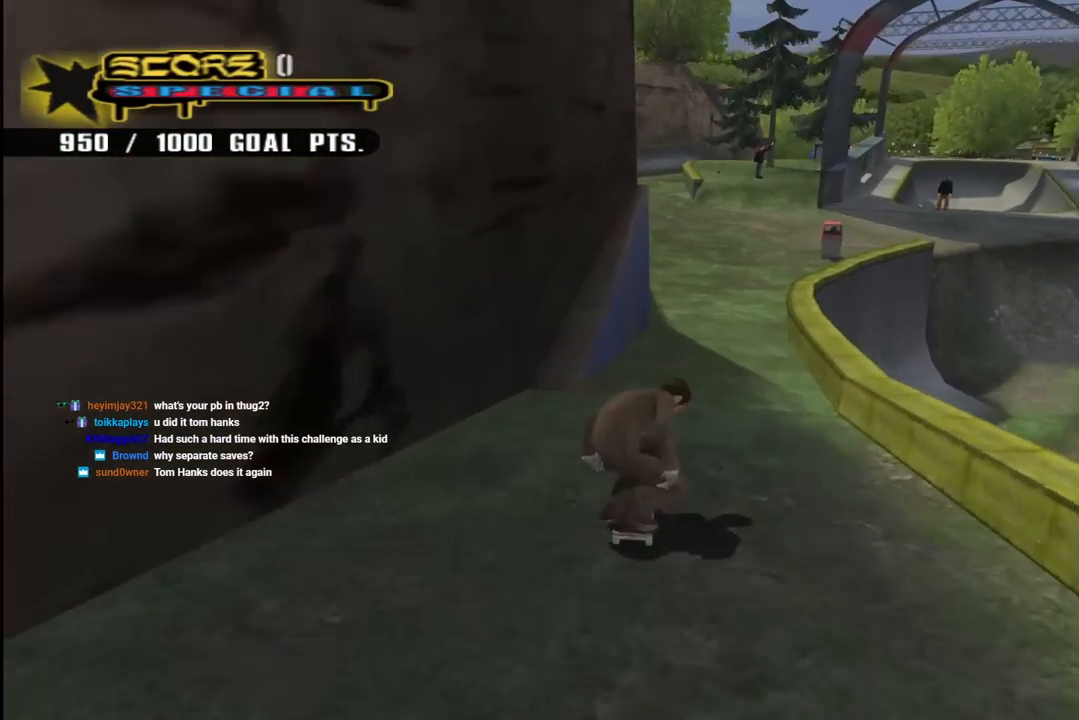
{"buttons": ["CROSS", "DPAD_DOWN"], "left_stick": "center", "right_stick": "center", "events": [[250, "R1", "up"], [450, "CROSS", "down"]]}
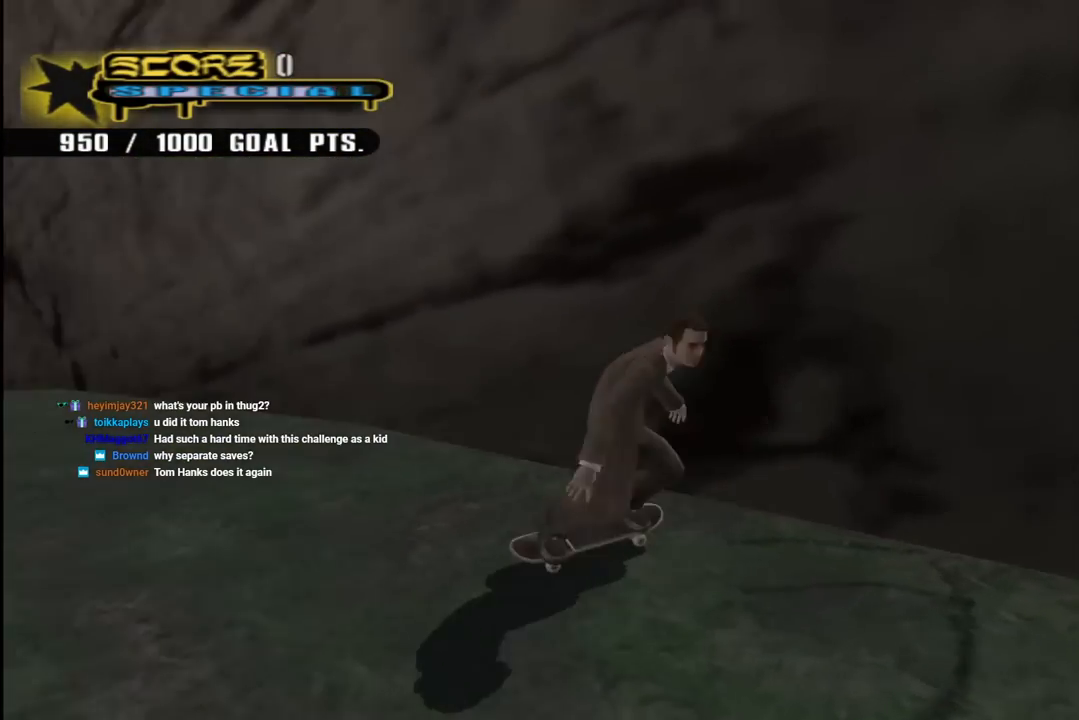
{"buttons": ["CROSS"], "left_stick": "center", "right_stick": "center", "events": [[50, "DPAD_DOWN", "up"]]}
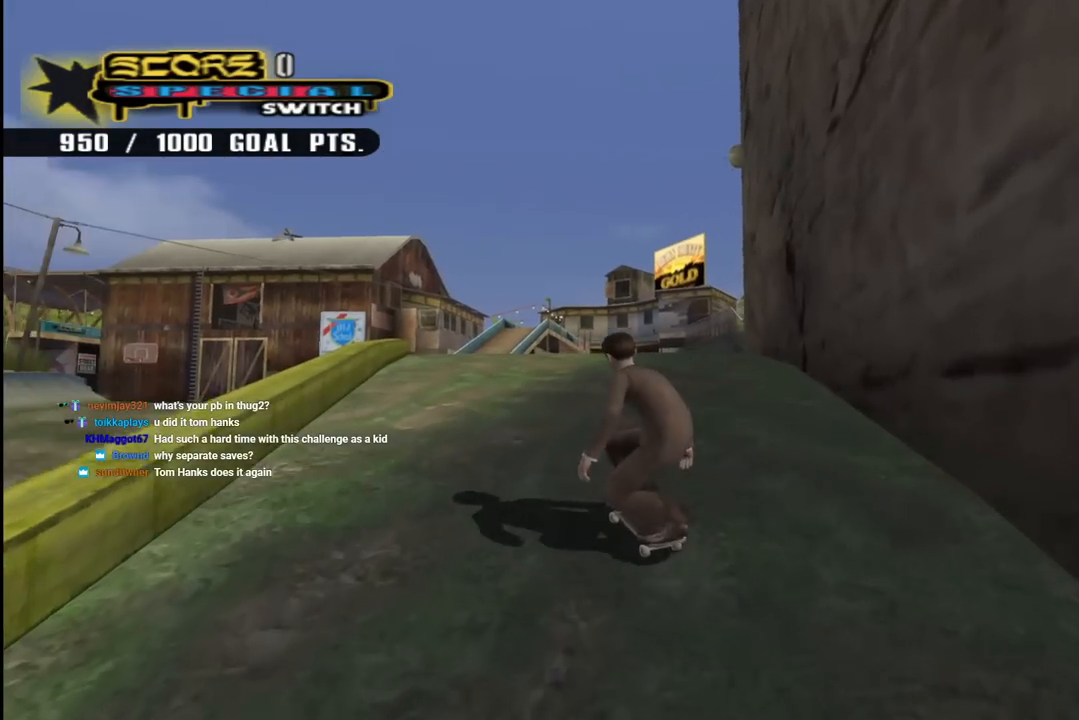
{"buttons": ["CROSS"], "left_stick": "center", "right_stick": "center", "events": [[17, "DPAD_RIGHT", "down"], [50, "DPAD_DOWN", "down"], [167, "DPAD_DOWN", "up"], [217, "DPAD_RIGHT", "up"], [300, "DPAD_UP", "down"], [383, "DPAD_UP", "up"], [400, "DPAD_RIGHT", "down"], [500, "DPAD_RIGHT", "up"]]}
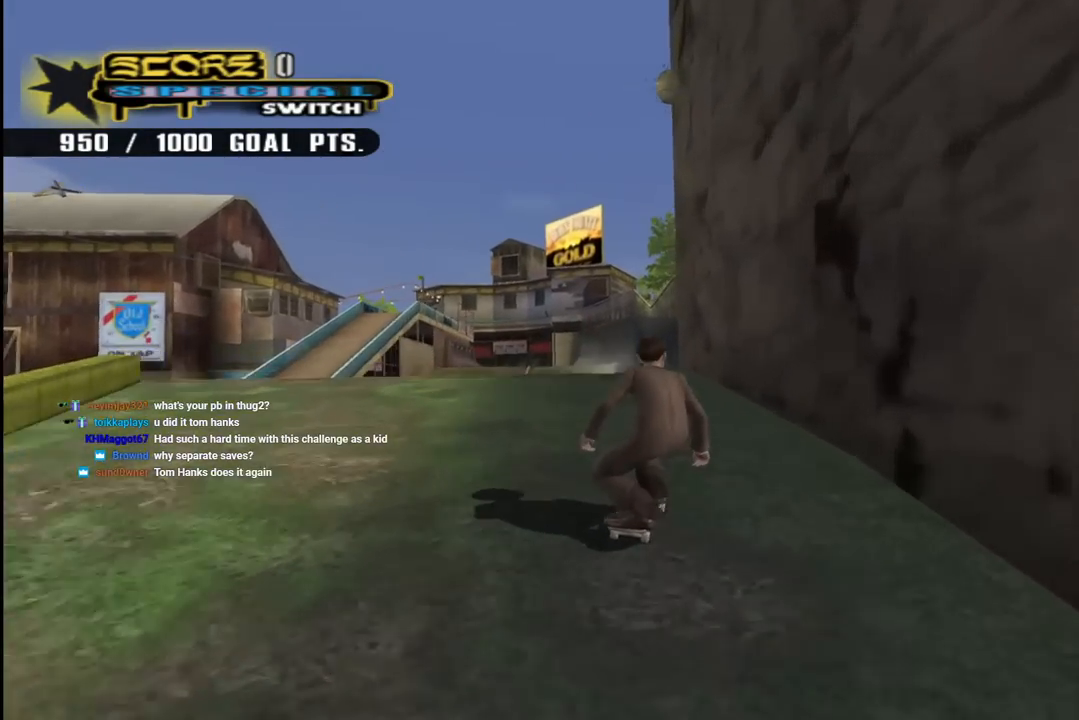
{"buttons": ["TRIANGLE", "DPAD_UP"], "left_stick": "center", "right_stick": "center", "events": [[83, "DPAD_UP", "down"], [167, "DPAD_UP", "up"], [200, "CROSS", "up"], [217, "DPAD_UP", "down"], [217, "TRIANGLE", "down"], [300, "DPAD_UP", "up"], [350, "DPAD_UP", "down"]]}
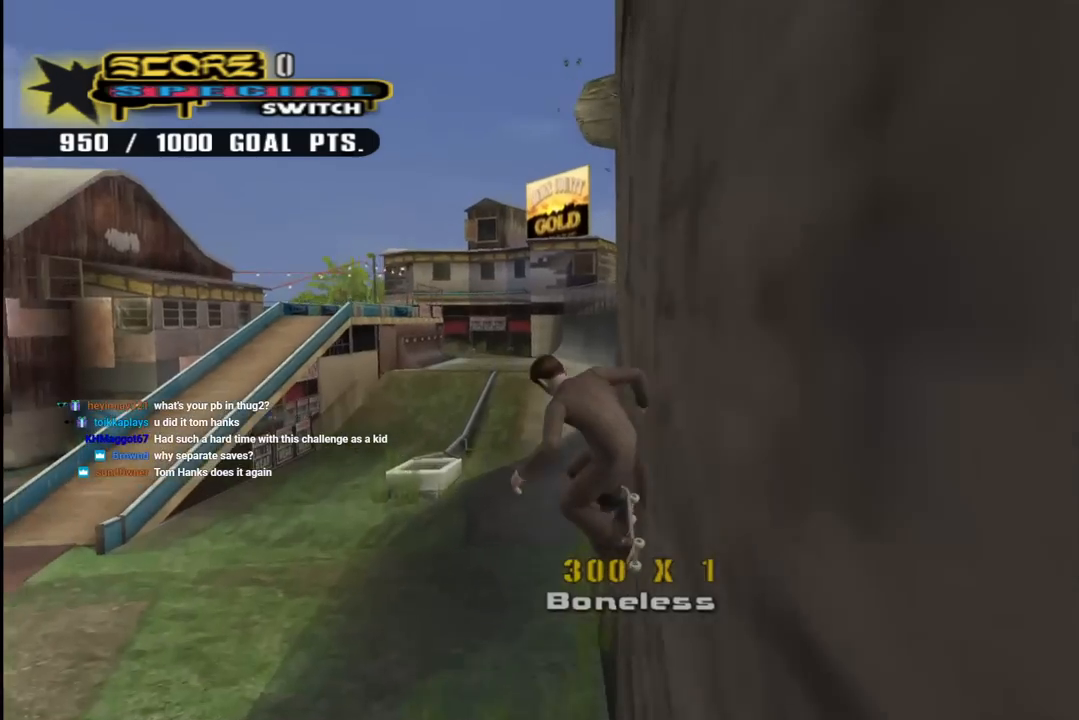
{"buttons": [], "left_stick": "center", "right_stick": "center", "events": [[17, "DPAD_UP", "up"], [283, "TRIANGLE", "up"]]}